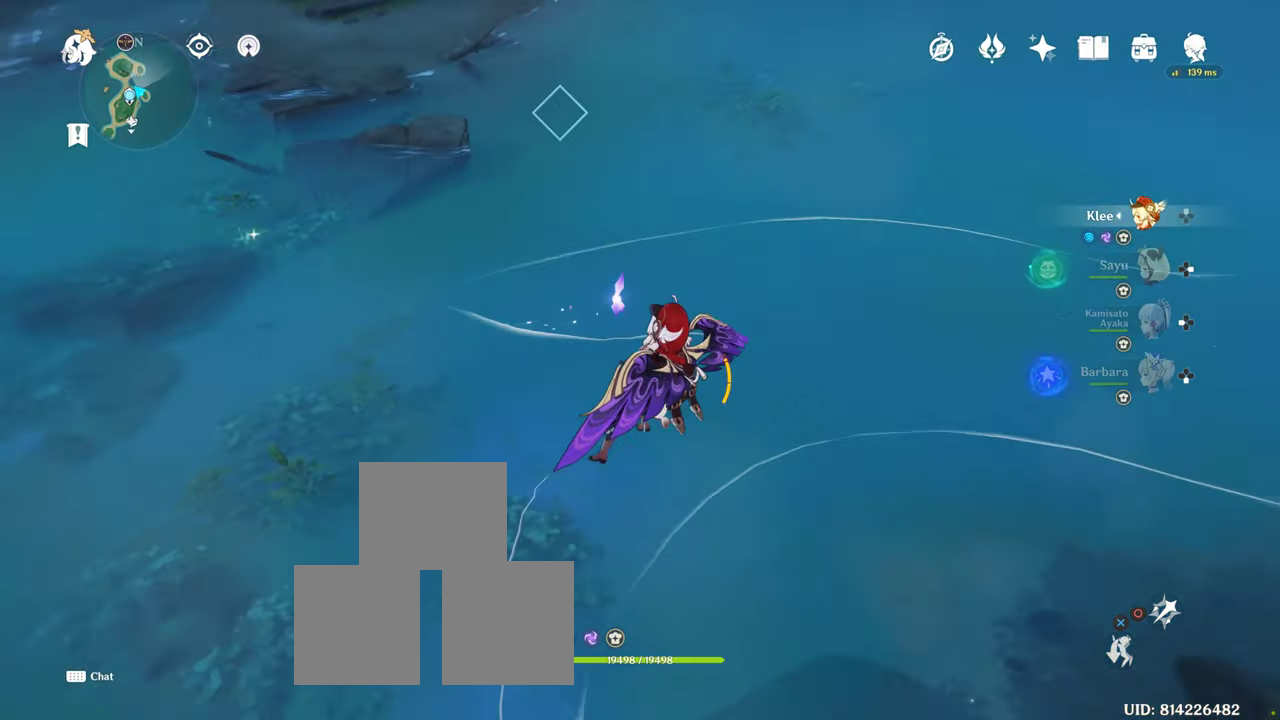
Gameplay with a controller (PlayStation layout); each line is a JSON object with the inputs held at the frame after it (dt_ms = milliseconds from this image to that frame). "button_events" lists button changes between this image and that frame as [ms after this image, input, new state], when the widget could be followed in between (sticks are given only as held states). Not read: L1 L3 R1 R2 R3.
{"dt_ms": 1000, "buttons": [], "left_stick": "up", "right_stick": "up", "button_events": []}
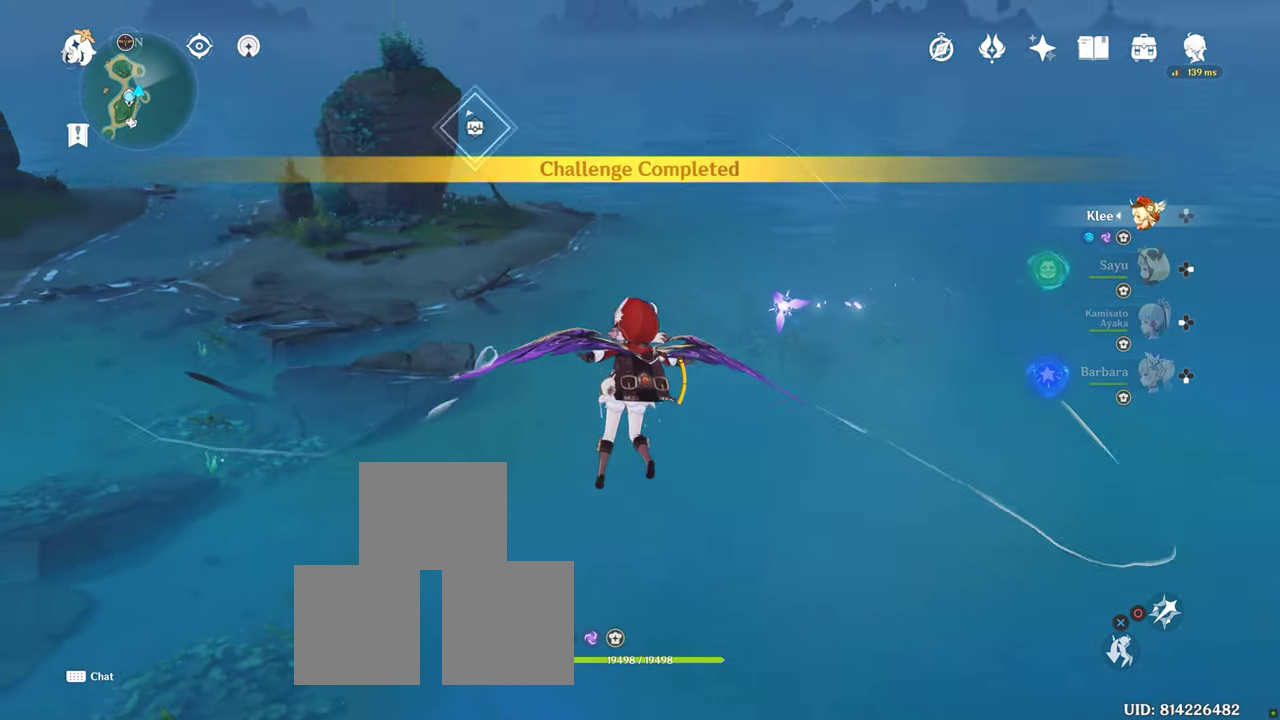
{"dt_ms": 500, "buttons": [], "left_stick": "up", "right_stick": "center", "button_events": []}
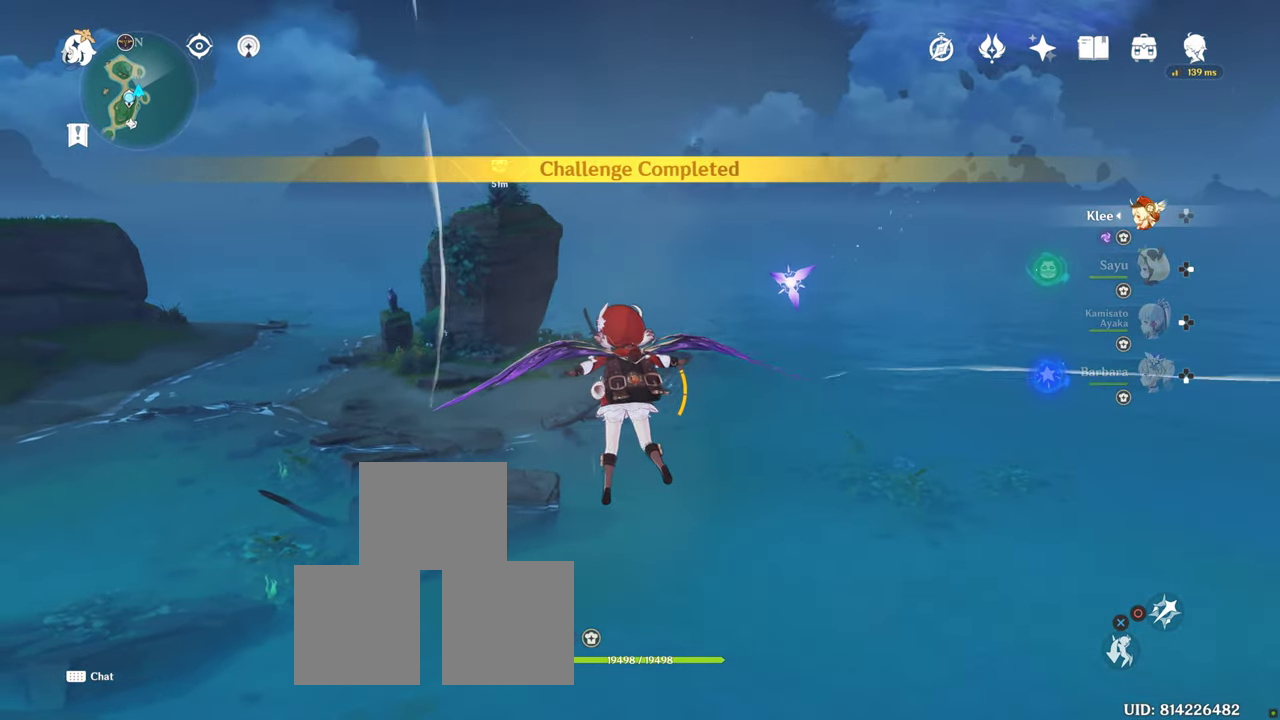
{"dt_ms": 500, "buttons": [], "left_stick": "up", "right_stick": "up", "button_events": []}
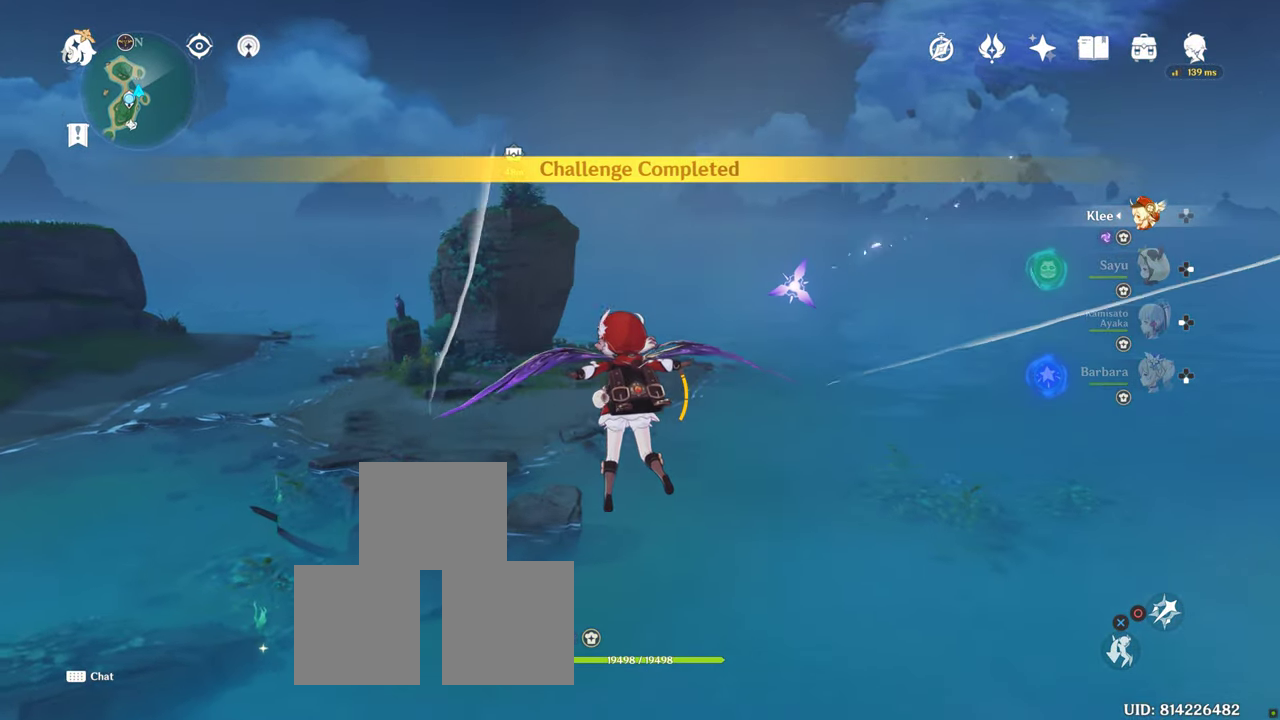
{"dt_ms": 500, "buttons": [], "left_stick": "up", "right_stick": "center", "button_events": []}
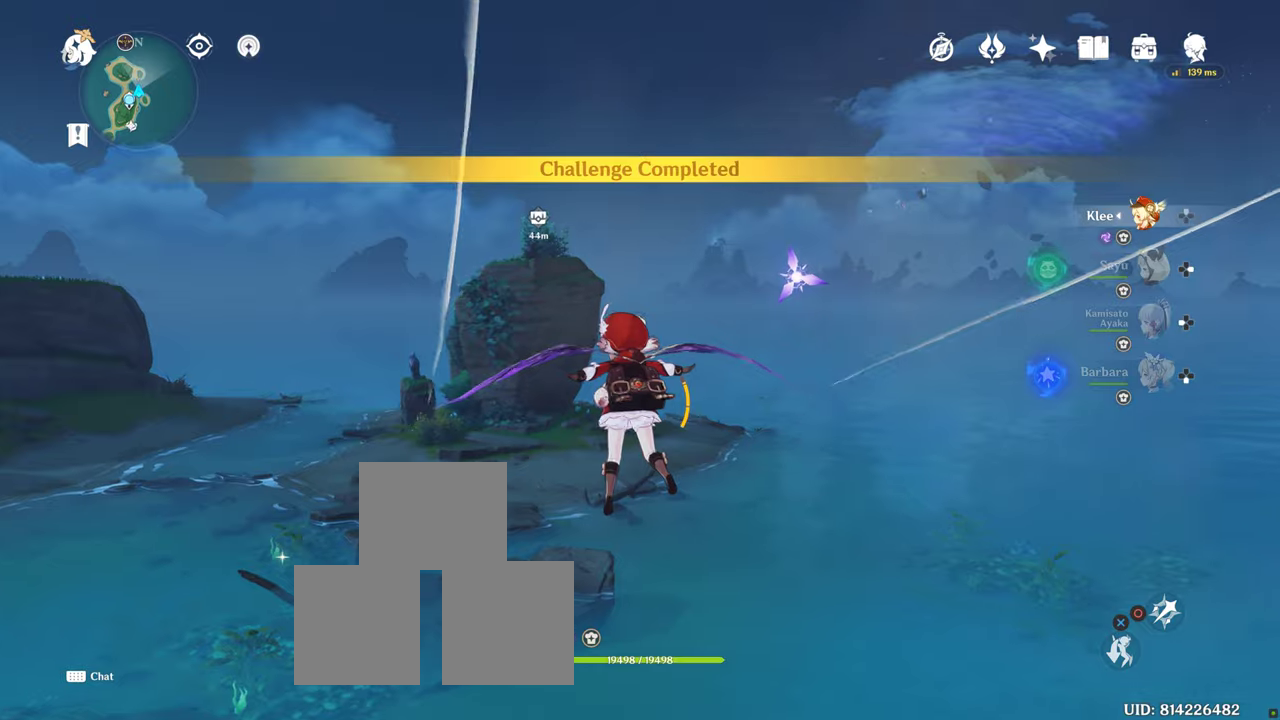
{"dt_ms": 500, "buttons": [], "left_stick": "up", "right_stick": "center", "button_events": []}
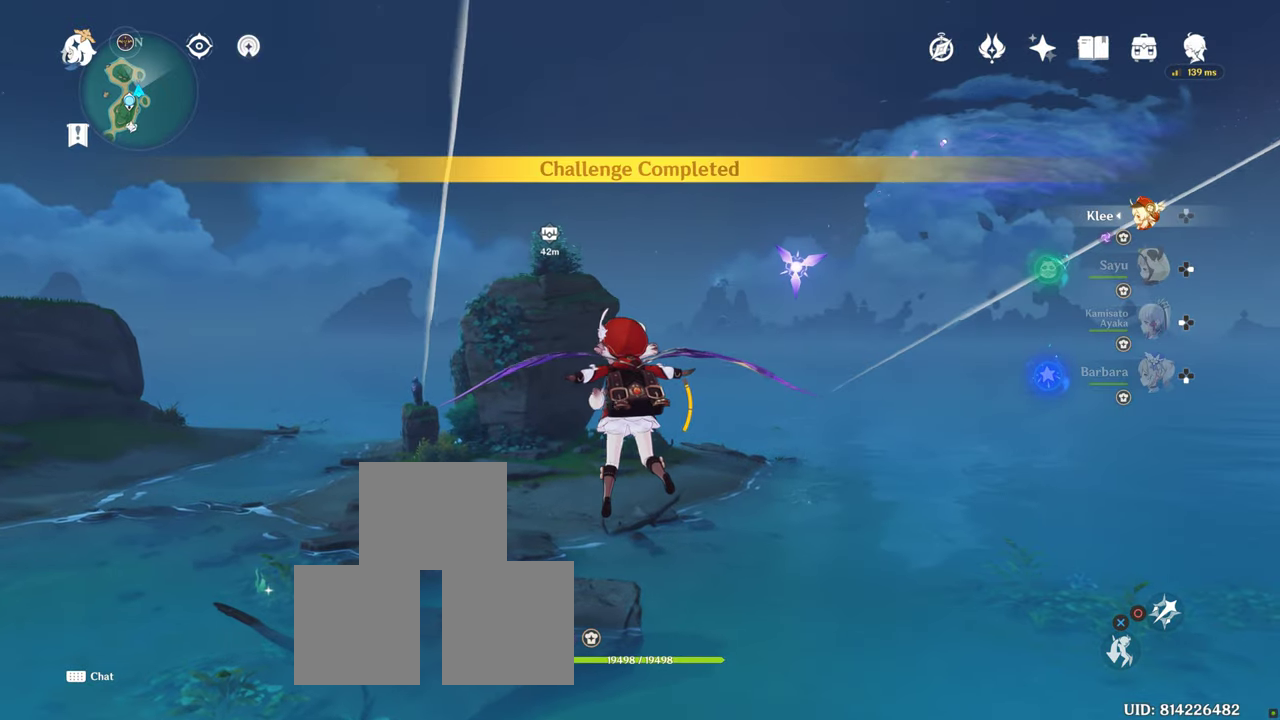
{"dt_ms": 500, "buttons": [], "left_stick": "up", "right_stick": "center", "button_events": []}
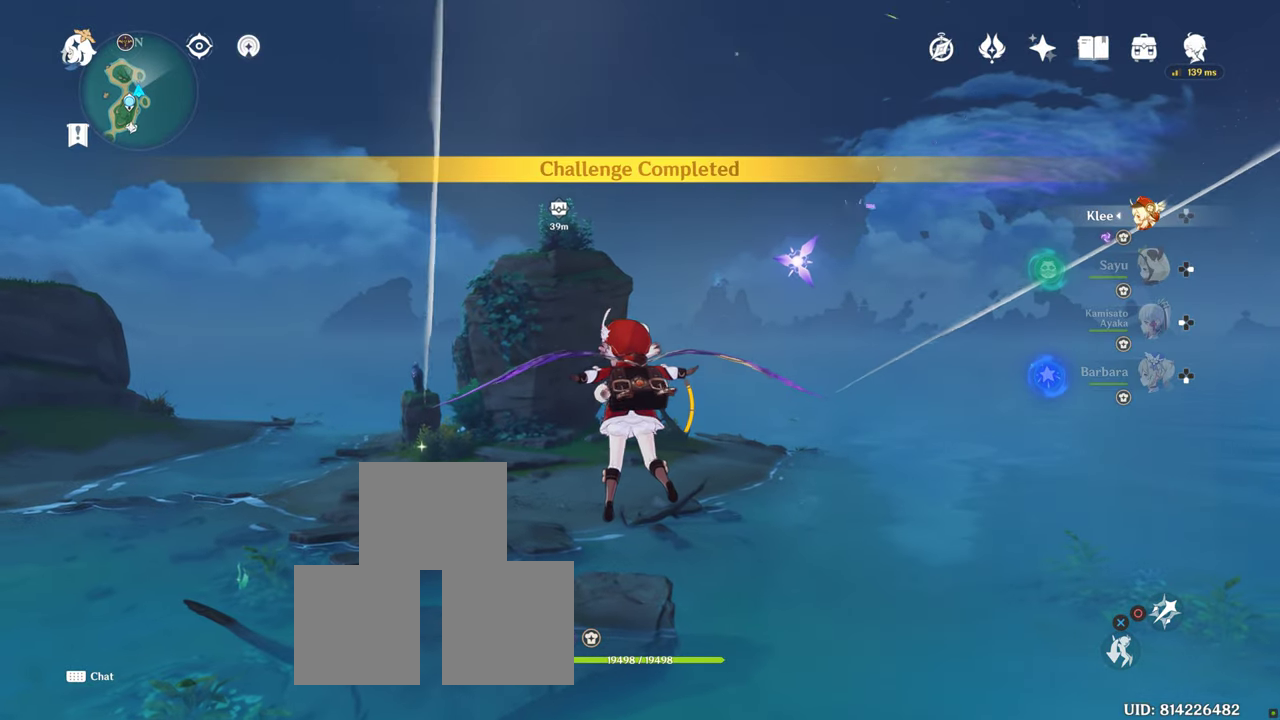
{"dt_ms": 500, "buttons": [], "left_stick": "up", "right_stick": "center", "button_events": []}
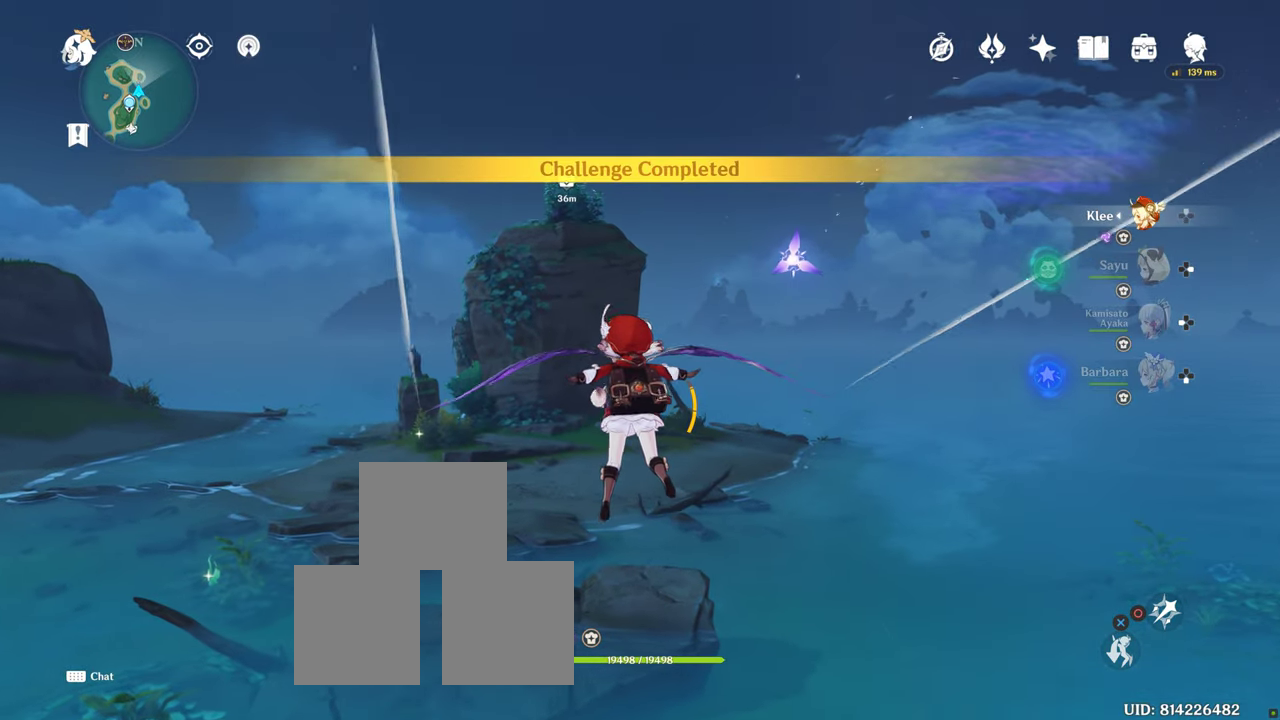
{"dt_ms": 500, "buttons": [], "left_stick": "up", "right_stick": "center", "button_events": []}
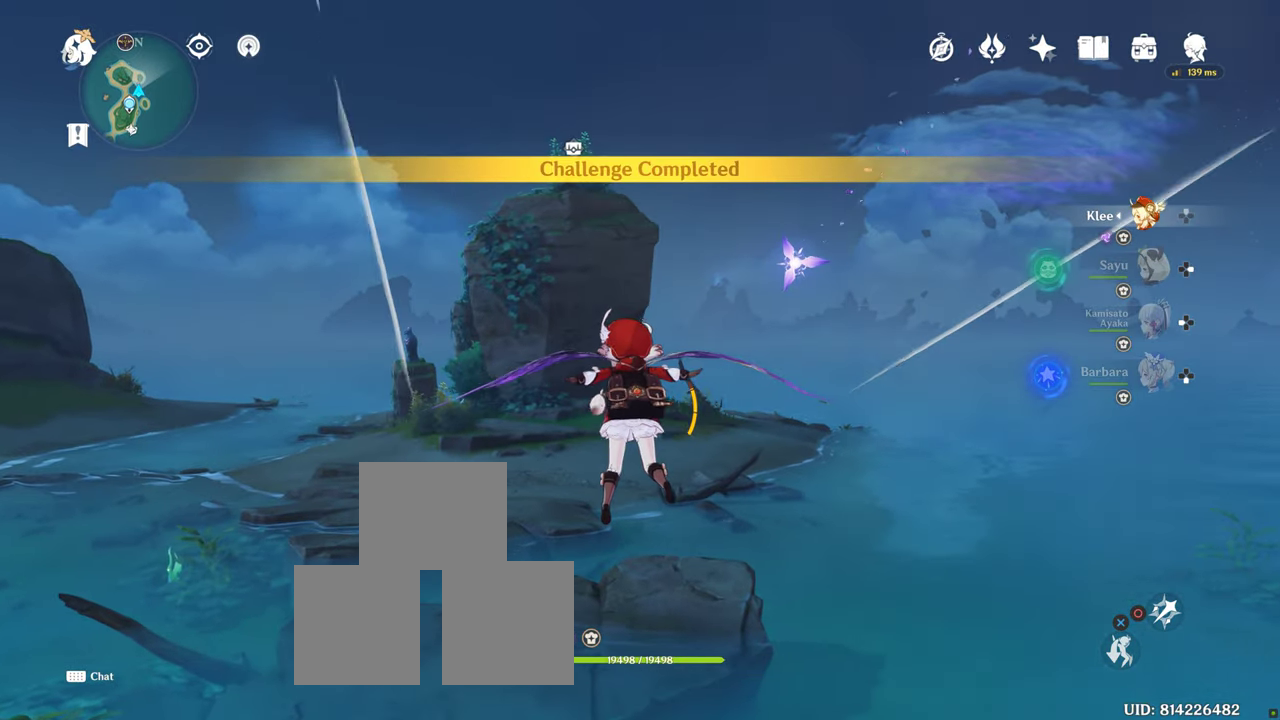
{"dt_ms": 500, "buttons": [], "left_stick": "up", "right_stick": "center", "button_events": []}
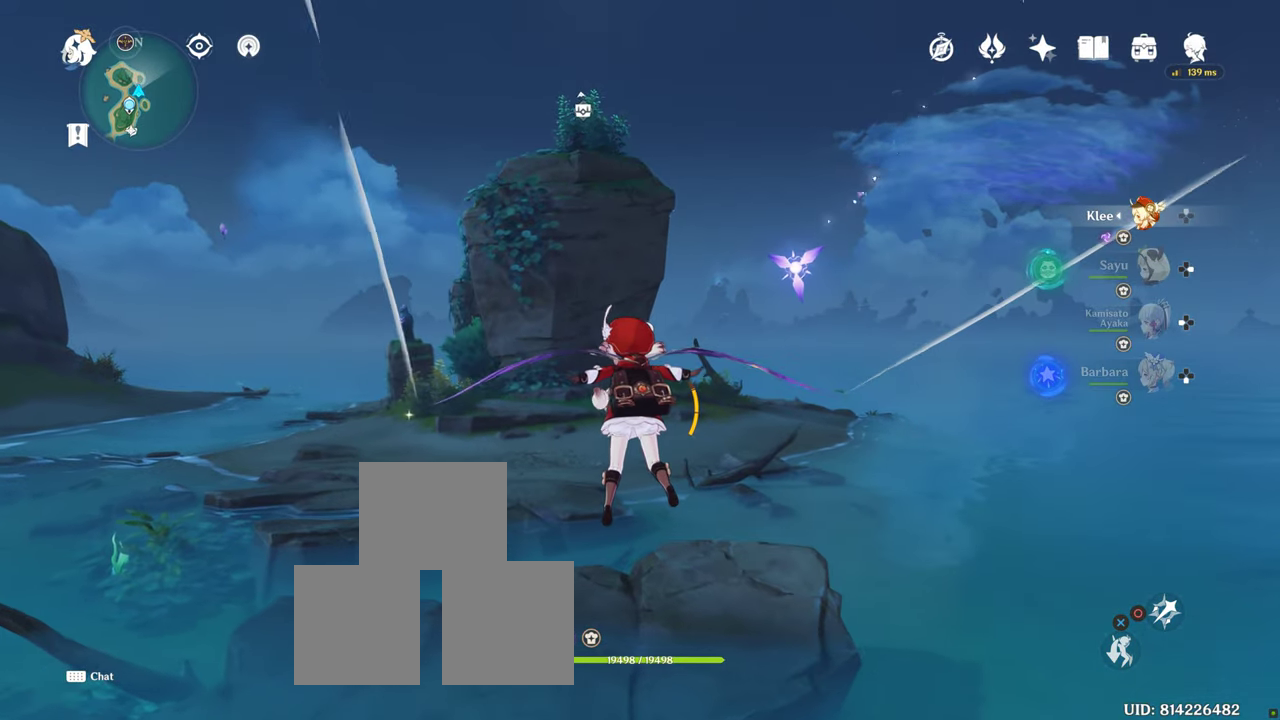
{"dt_ms": 500, "buttons": [], "left_stick": "up", "right_stick": "center", "button_events": []}
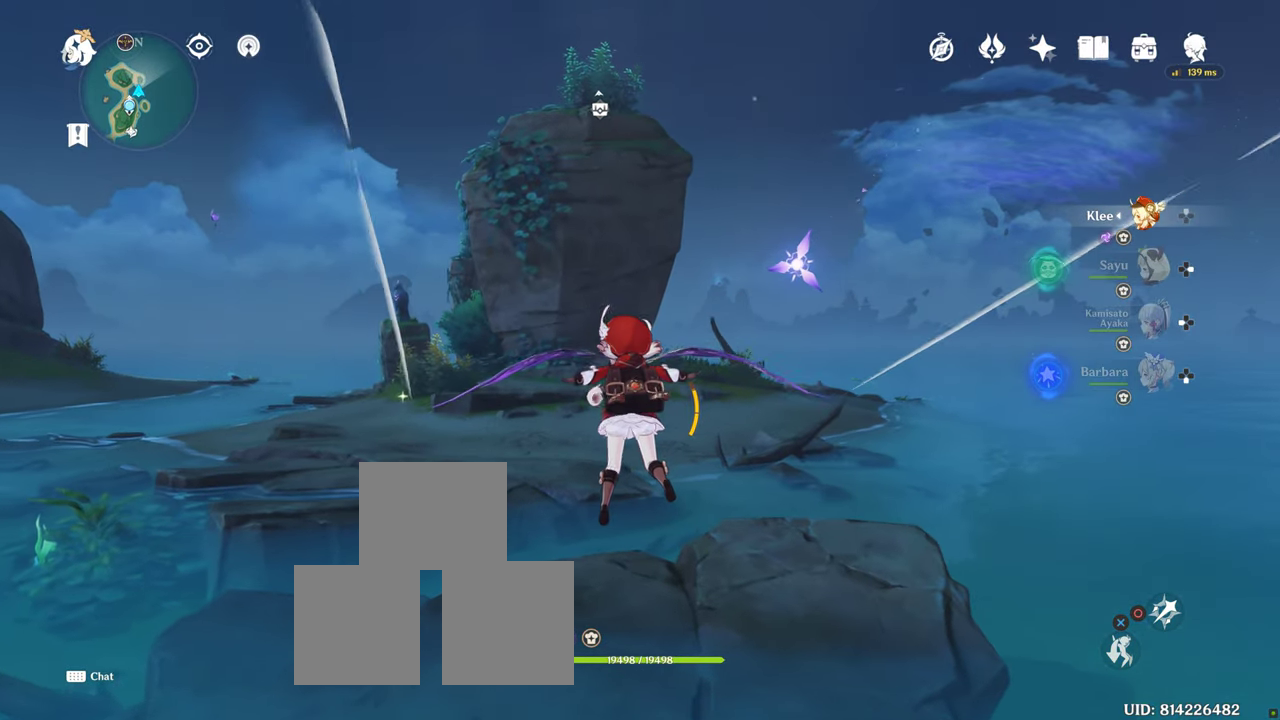
{"dt_ms": 500, "buttons": [], "left_stick": "up", "right_stick": "center", "button_events": []}
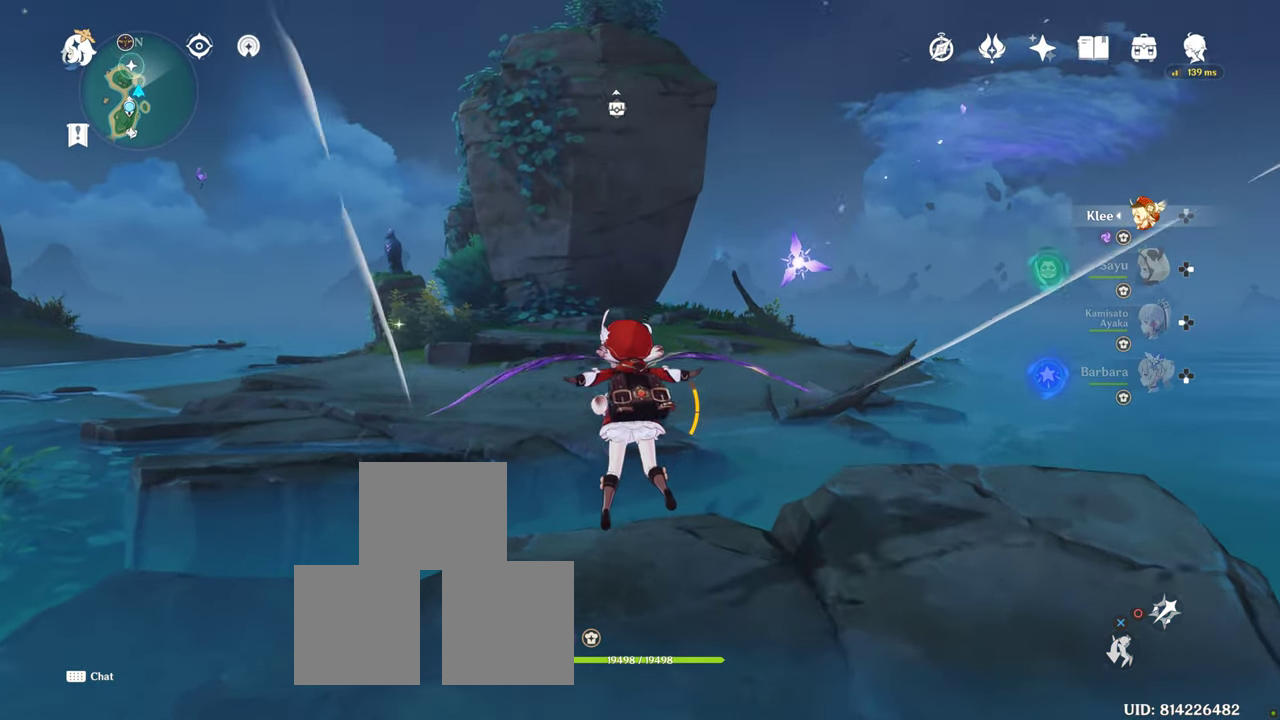
{"dt_ms": 500, "buttons": [], "left_stick": "up", "right_stick": "center", "button_events": [[200, "CROSS", "down"], [284, "CROSS", "up"], [384, "CROSS", "down"], [467, "CROSS", "up"]]}
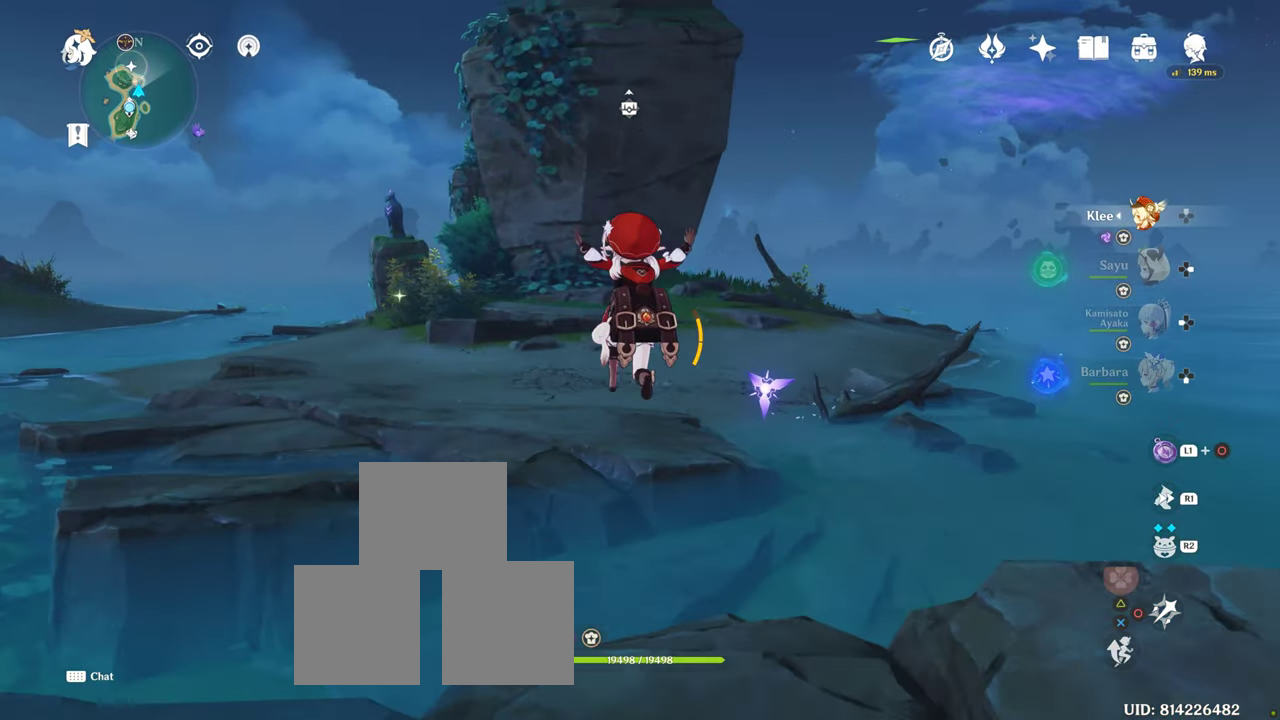
{"dt_ms": 500, "buttons": ["CROSS"], "left_stick": "up", "right_stick": "center", "button_events": [[50, "CROSS", "down"], [150, "CROSS", "up"], [200, "CROSS", "down"], [317, "CROSS", "up"], [384, "CROSS", "down"]]}
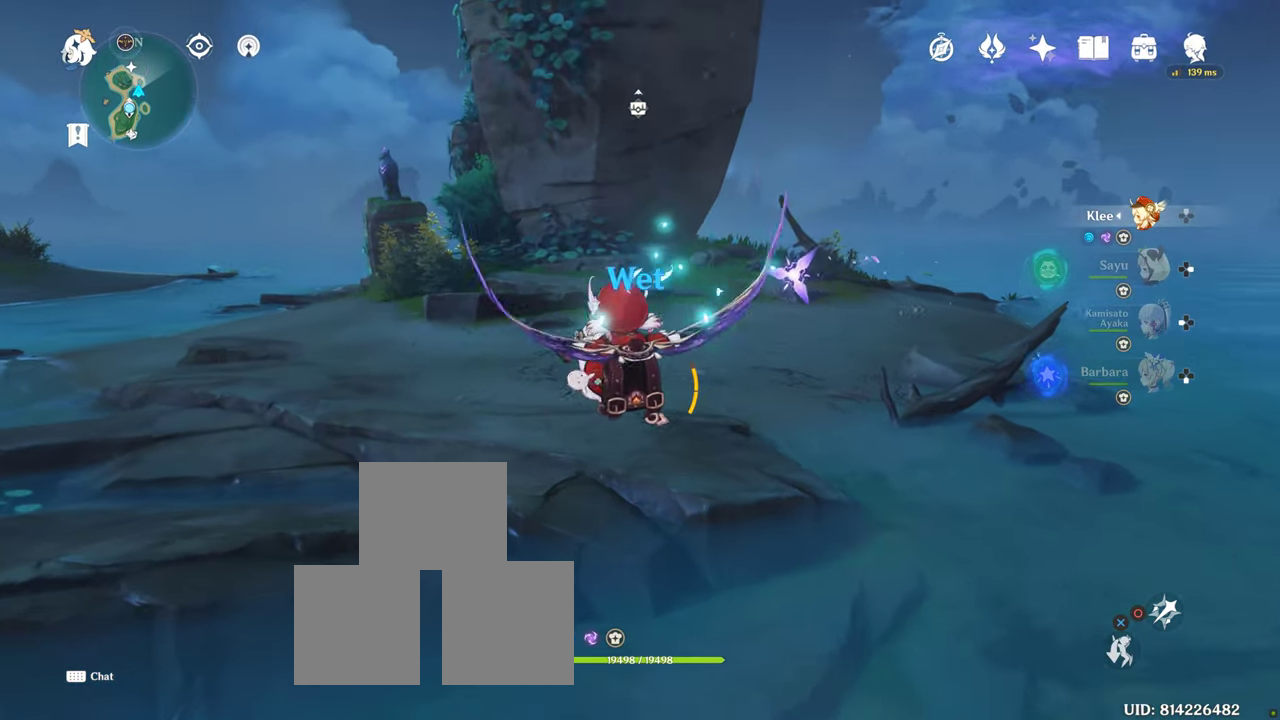
{"dt_ms": 500, "buttons": [], "left_stick": "up", "right_stick": "center", "button_events": [[34, "CROSS", "up"]]}
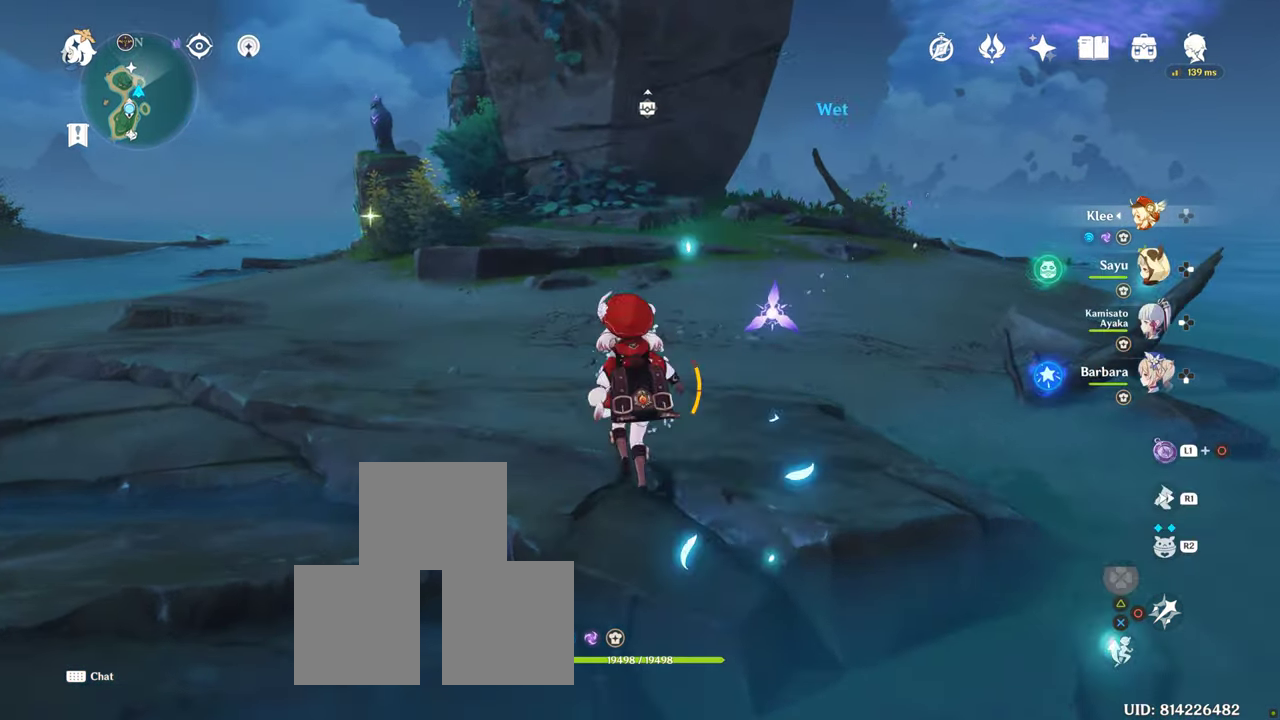
{"dt_ms": 500, "buttons": [], "left_stick": "up", "right_stick": "center", "button_events": []}
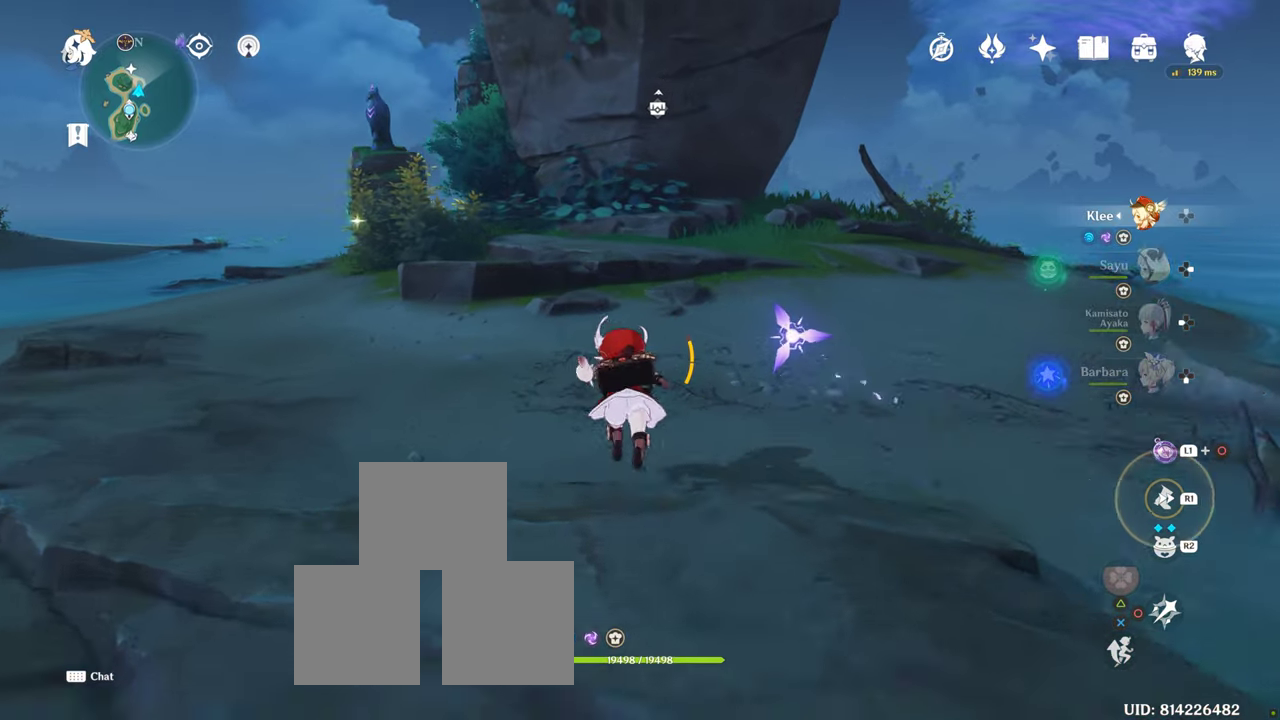
{"dt_ms": 500, "buttons": [], "left_stick": "up", "right_stick": "center", "button_events": []}